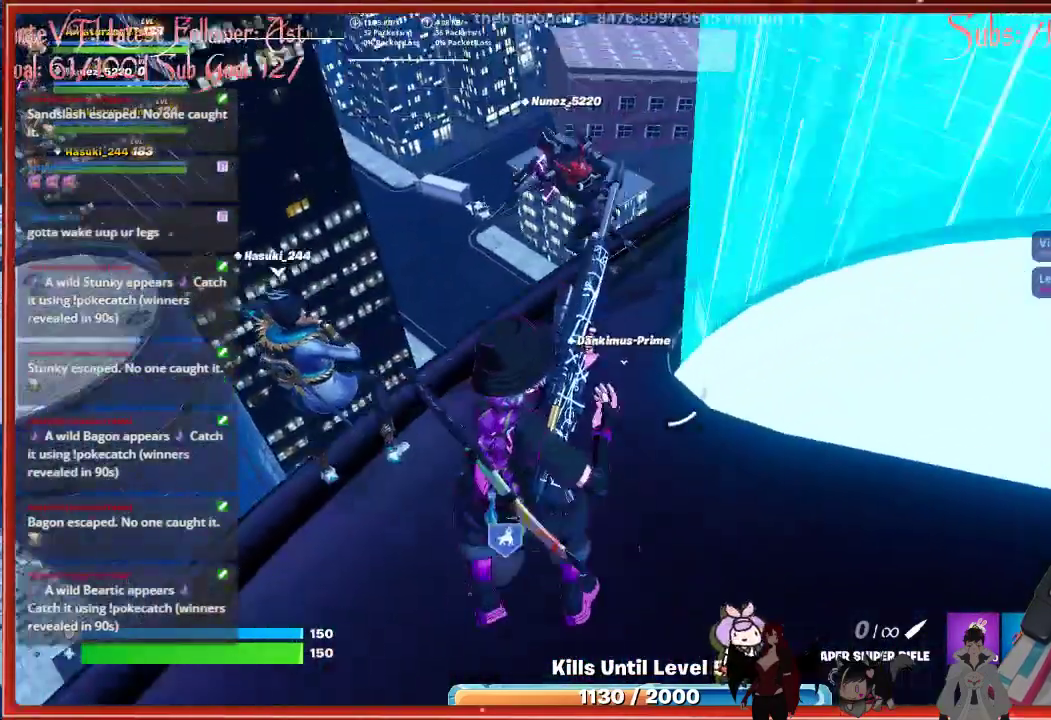
Gameplay with a controller (Xbox layout); each line is a JSON object with the inputs held at the frame after it. "events" lists button and stick changes between this image and that frame as [ms after this image, input, new state], when the widget could be followed in between.
{"buttons": [], "left_stick": "up", "right_stick": "center", "events": [[83, "left_stick", "up"], [100, "right_stick", "center"]]}
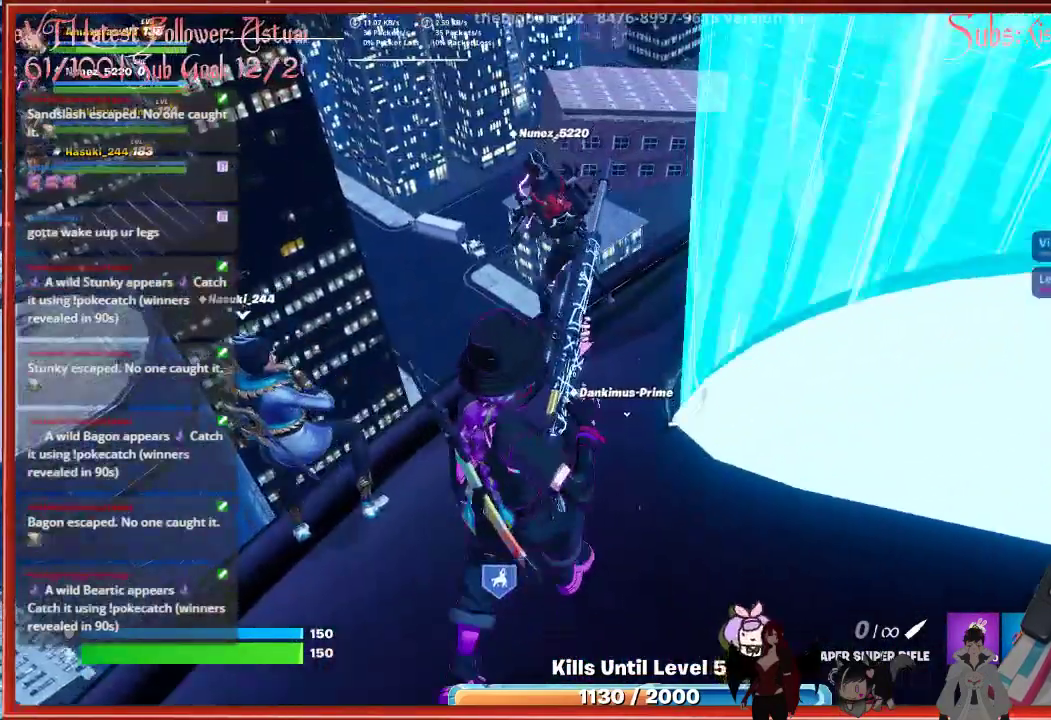
{"buttons": [], "left_stick": "up-right", "right_stick": "center", "events": [[333, "left_stick", "up-right"]]}
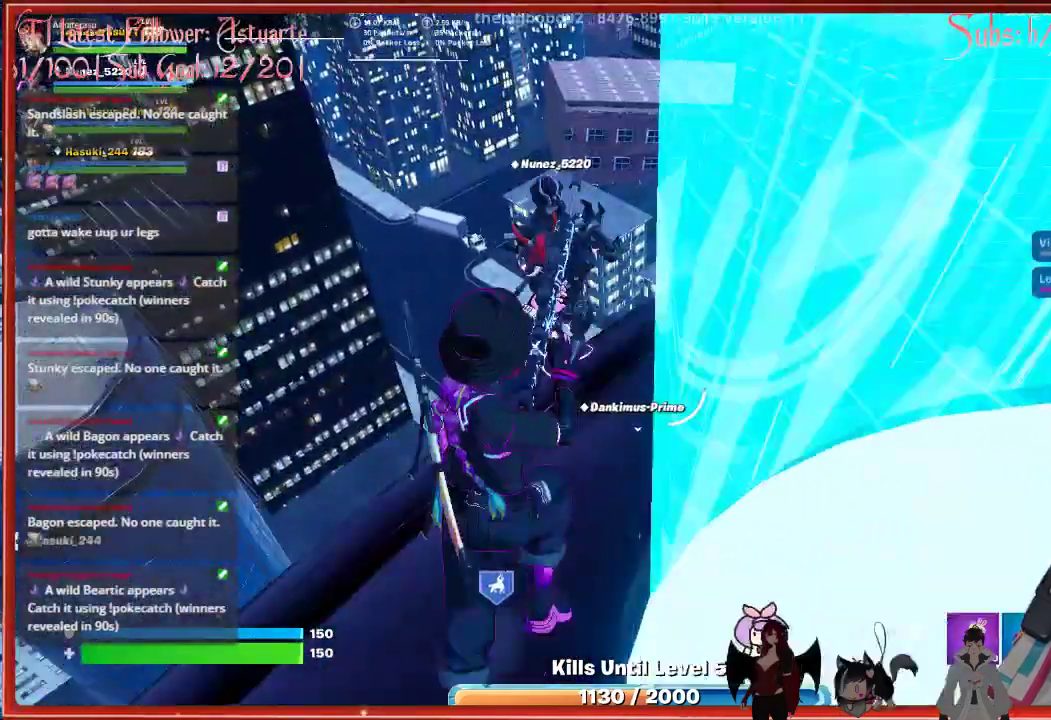
{"buttons": [], "left_stick": "up-right", "right_stick": "down-left", "events": [[117, "right_stick", "down-left"]]}
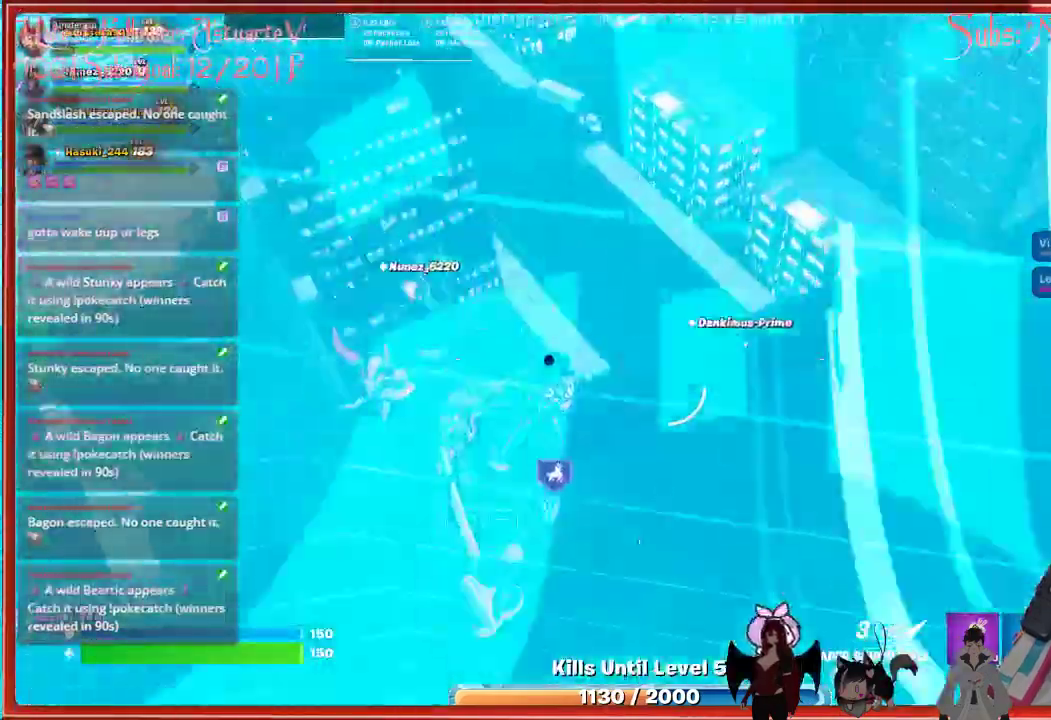
{"buttons": [], "left_stick": "right", "right_stick": "down-left", "events": [[117, "right_stick", "center"], [133, "left_stick", "center"], [367, "left_stick", "right"], [417, "right_stick", "down-left"]]}
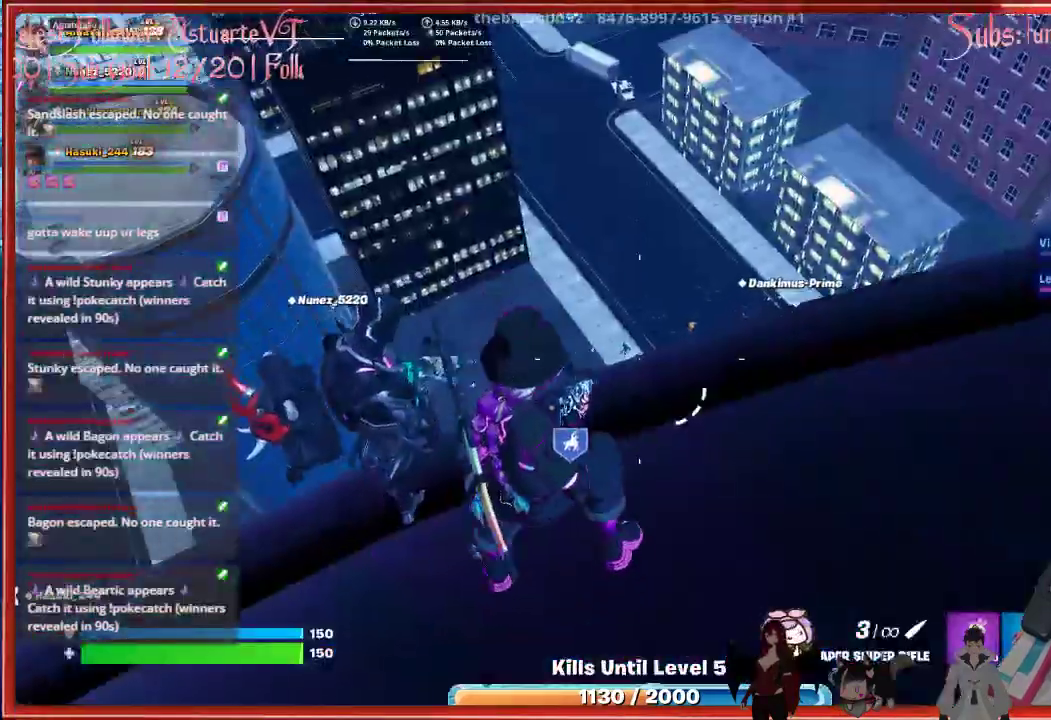
{"buttons": [], "left_stick": "right", "right_stick": "up-right", "events": [[150, "right_stick", "center"], [500, "right_stick", "up-right"]]}
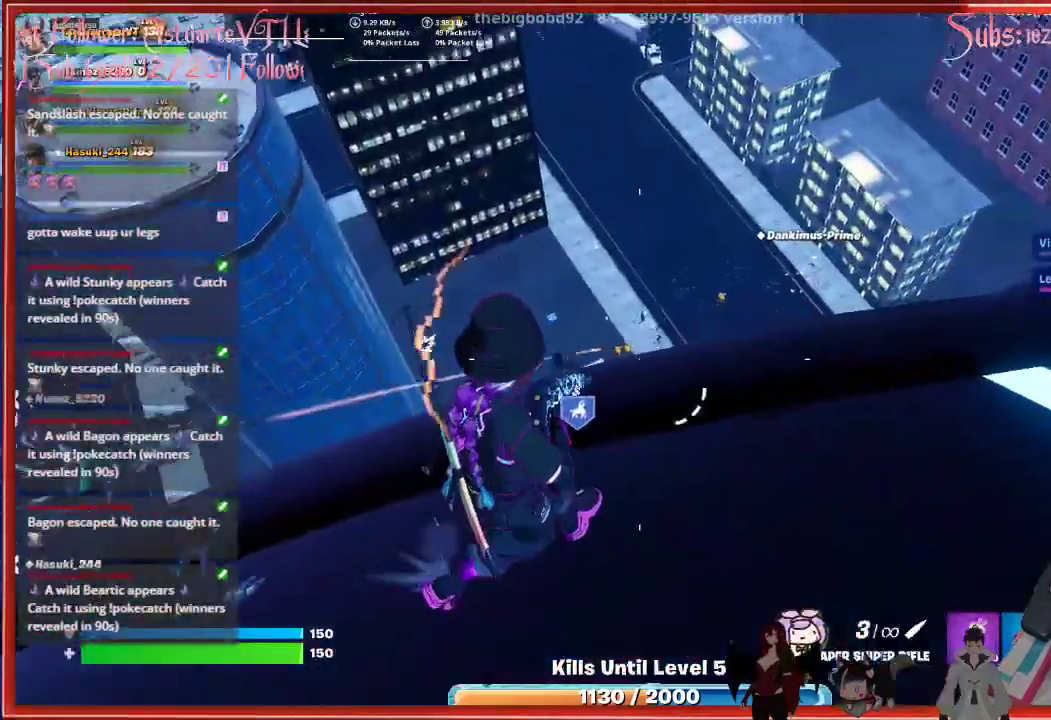
{"buttons": [], "left_stick": "up", "right_stick": "center", "events": [[33, "left_stick", "center"], [100, "right_stick", "right"], [267, "left_stick", "right"], [367, "left_stick", "up-right"], [433, "right_stick", "center"], [467, "left_stick", "up"]]}
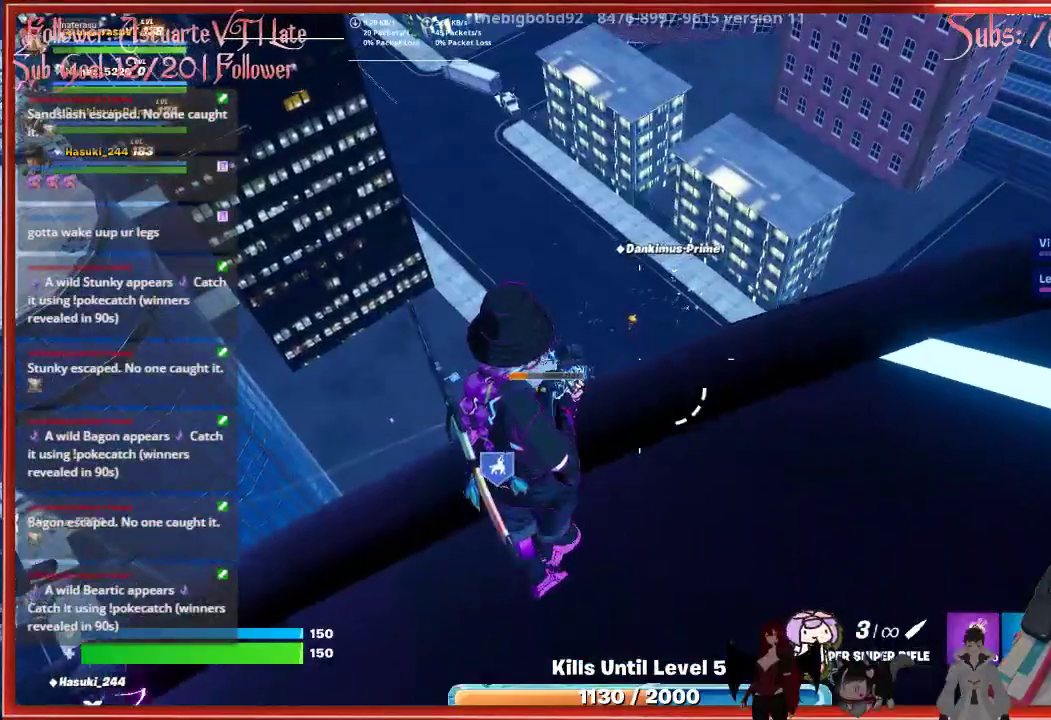
{"buttons": ["L2"], "left_stick": "center", "right_stick": "up", "events": [[217, "right_stick", "up-right"], [267, "L2", "down"], [267, "left_stick", "center"], [450, "right_stick", "up"]]}
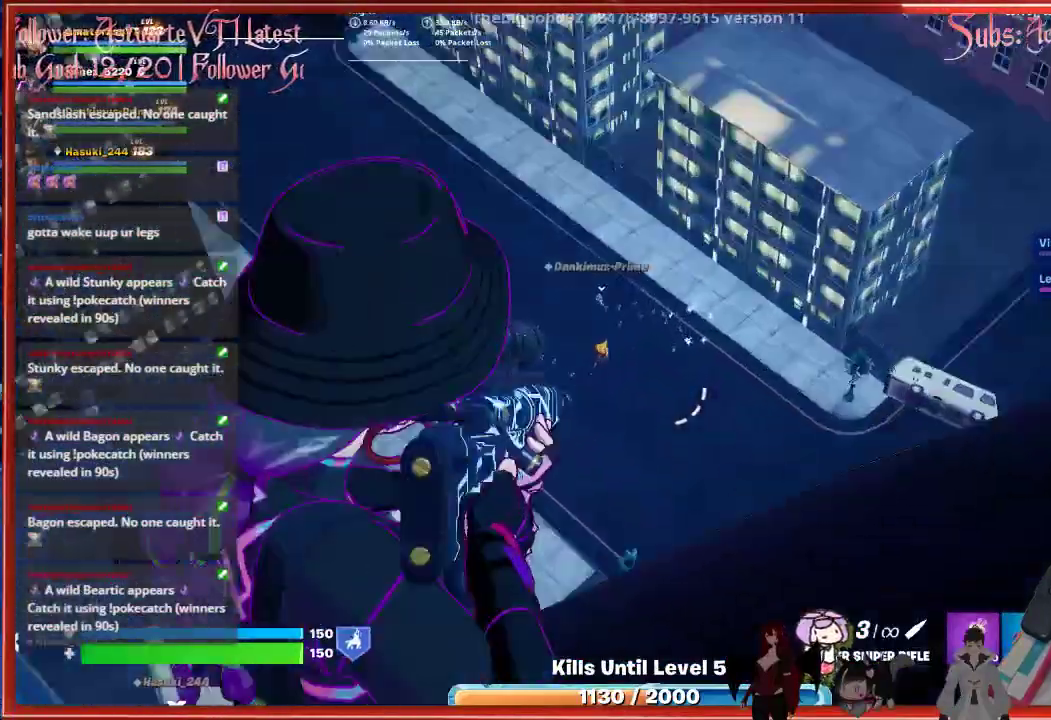
{"buttons": ["L2"], "left_stick": "center", "right_stick": "up-left", "events": [[333, "right_stick", "up-left"]]}
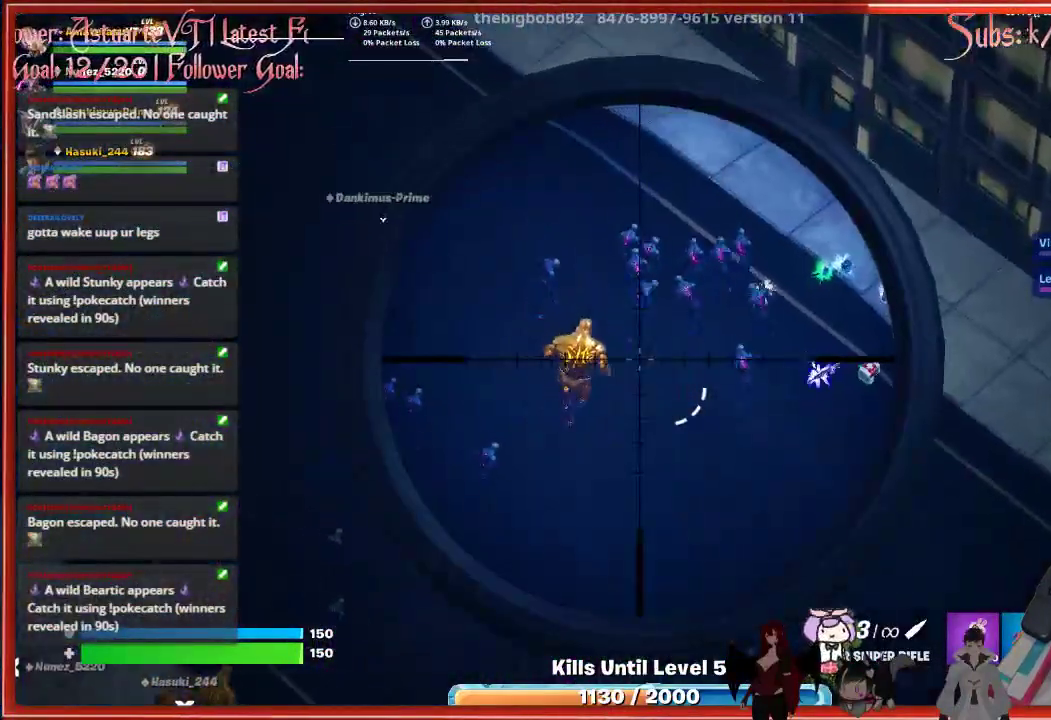
{"buttons": ["L2"], "left_stick": "center", "right_stick": "center", "events": [[233, "R2", "down"], [333, "R2", "up"], [350, "right_stick", "center"]]}
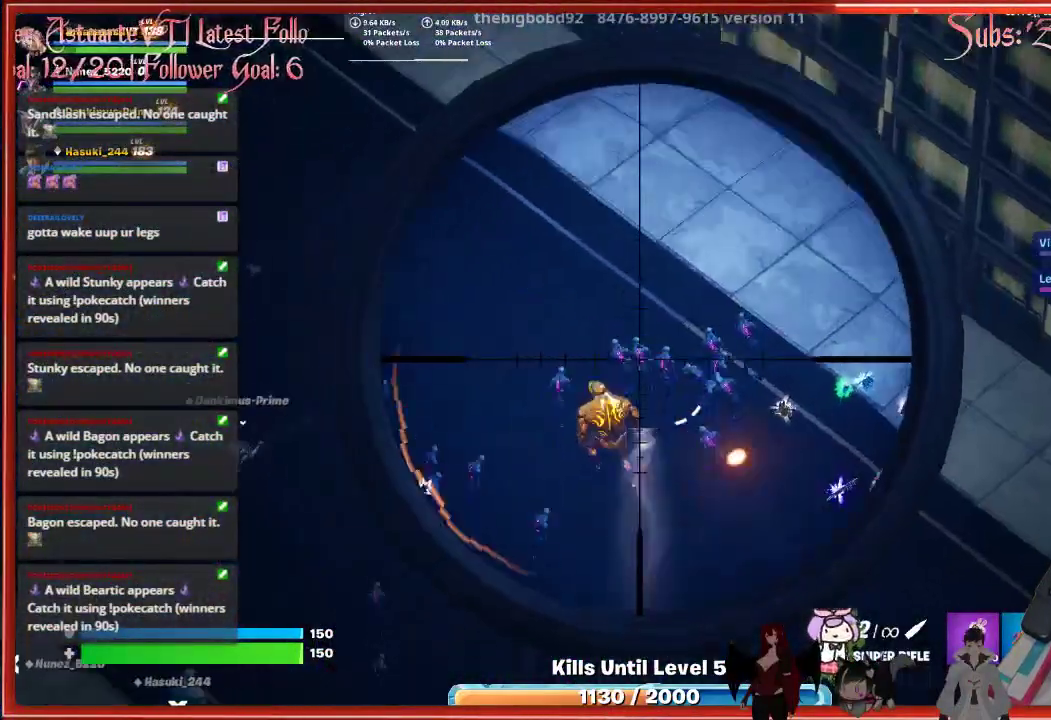
{"buttons": ["L2"], "left_stick": "center", "right_stick": "center", "events": []}
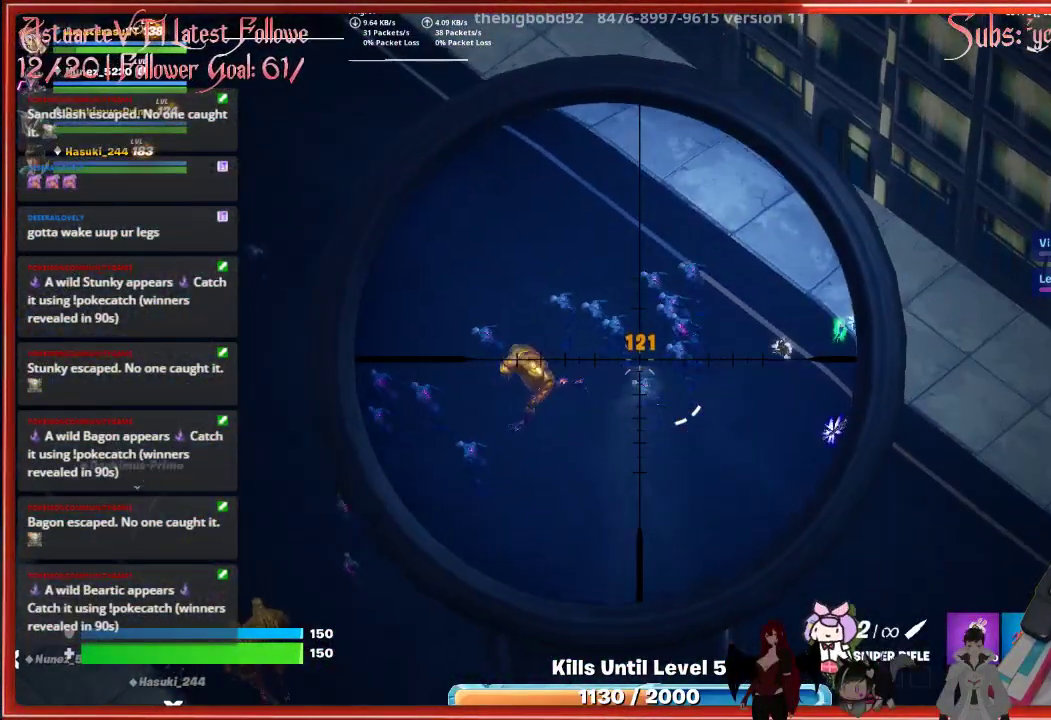
{"buttons": ["L2"], "left_stick": "center", "right_stick": "left", "events": [[483, "right_stick", "left"]]}
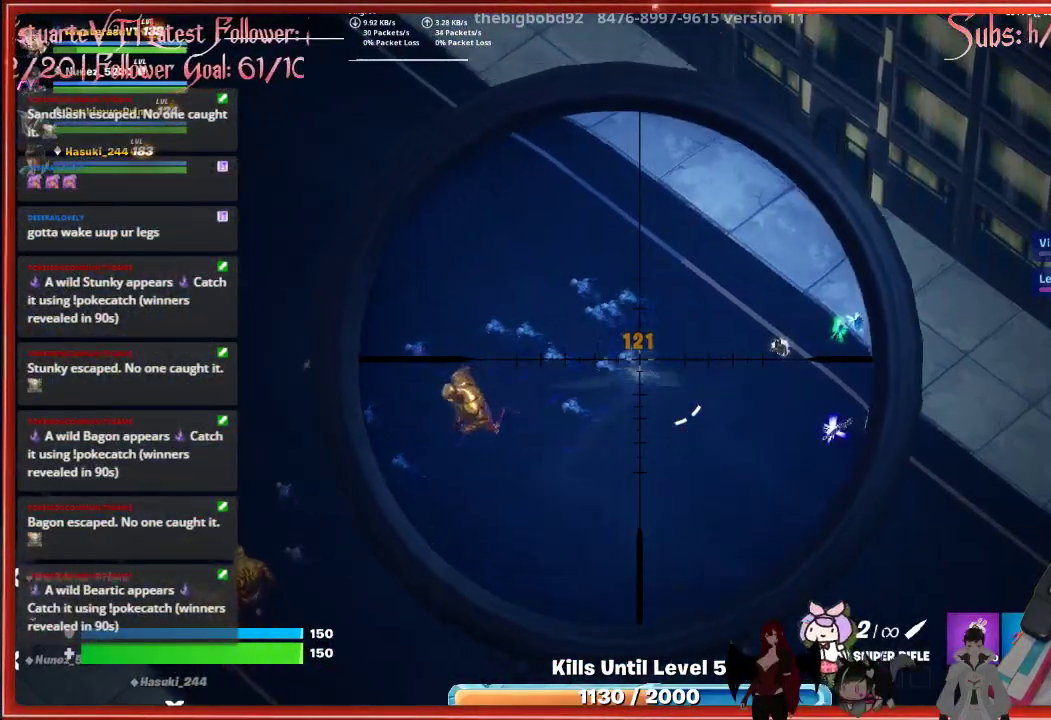
{"buttons": ["L2"], "left_stick": "center", "right_stick": "left", "events": []}
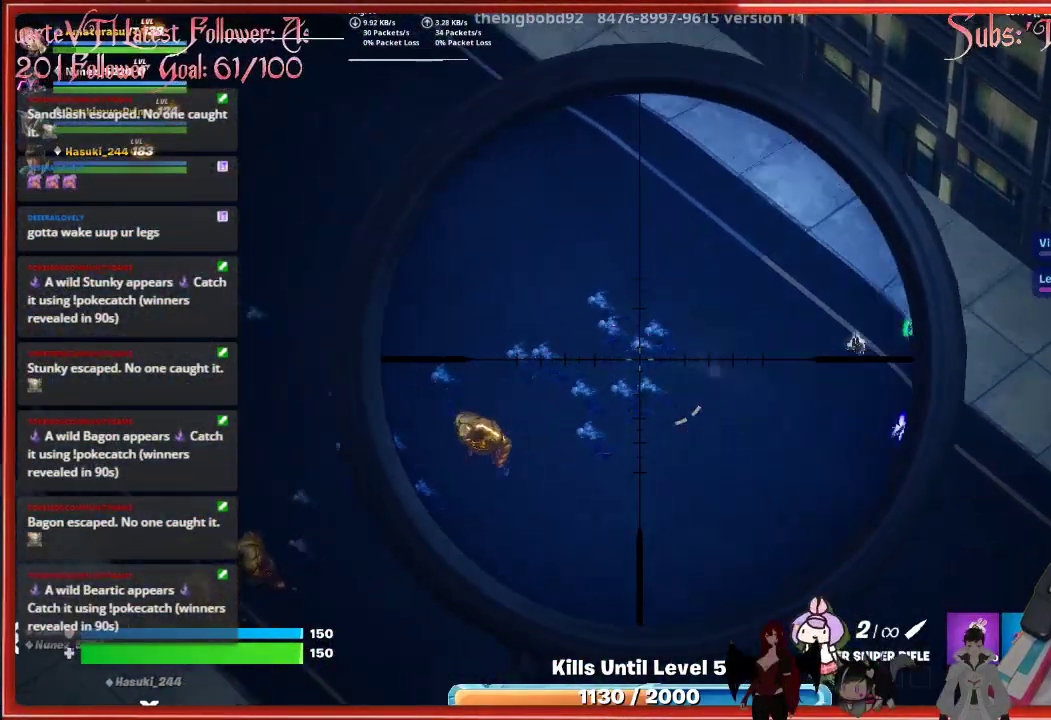
{"buttons": ["L2"], "left_stick": "center", "right_stick": "left", "events": []}
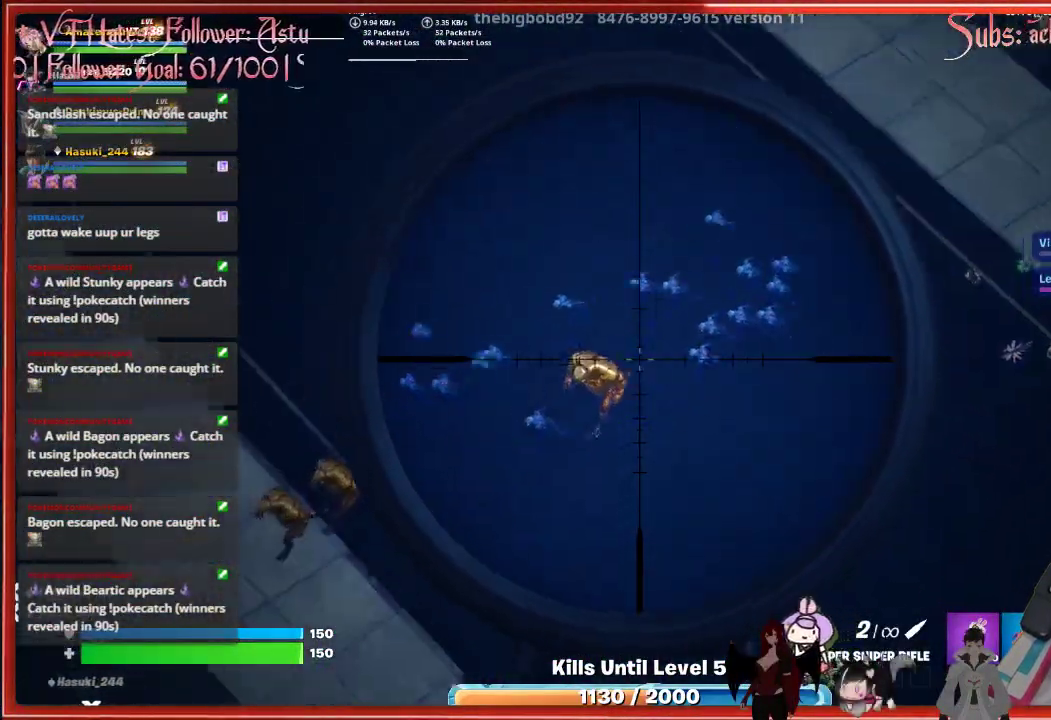
{"buttons": ["L2"], "left_stick": "center", "right_stick": "center", "events": [[133, "R2", "down"], [250, "R2", "up"], [283, "right_stick", "center"]]}
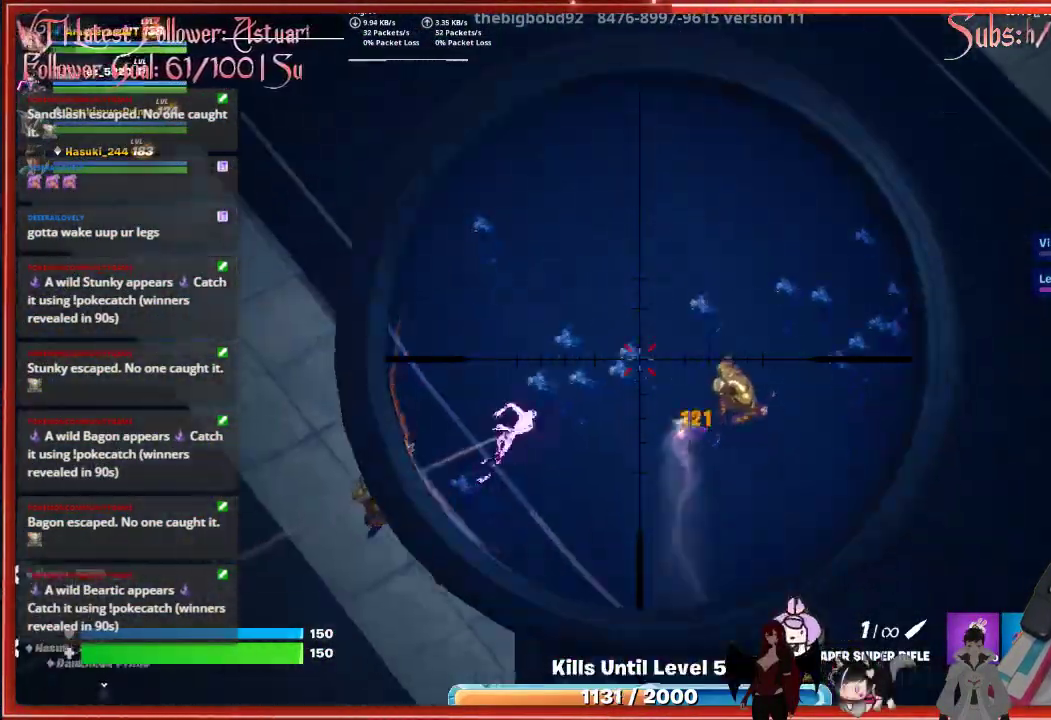
{"buttons": ["L2"], "left_stick": "center", "right_stick": "center", "events": []}
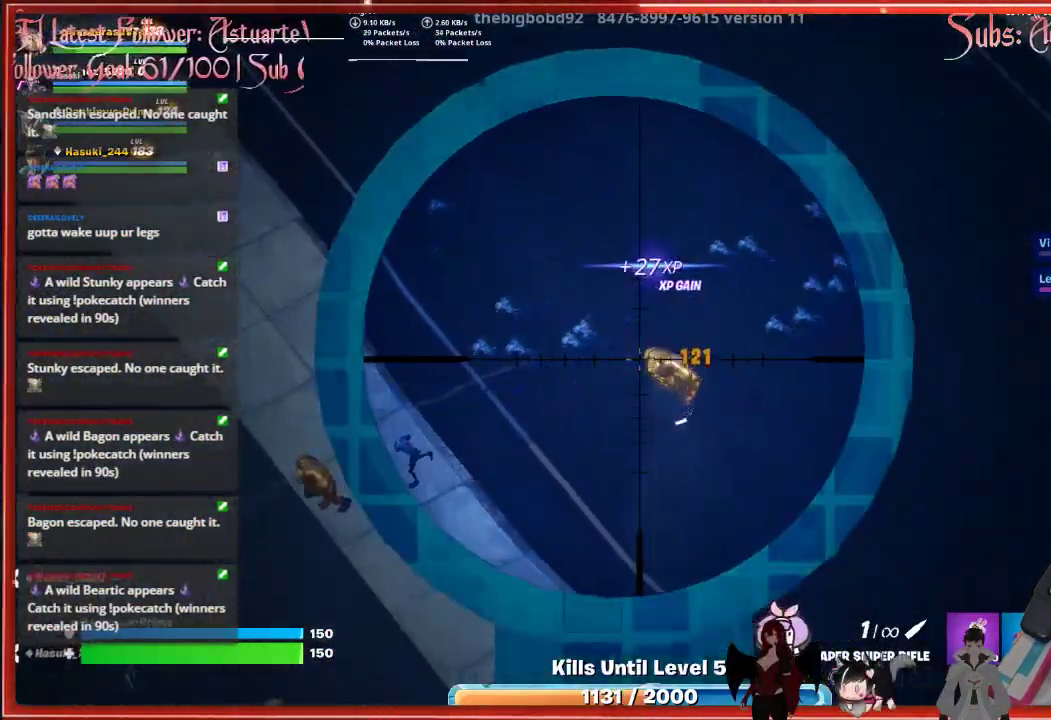
{"buttons": ["L2"], "left_stick": "center", "right_stick": "left", "events": [[217, "right_stick", "left"]]}
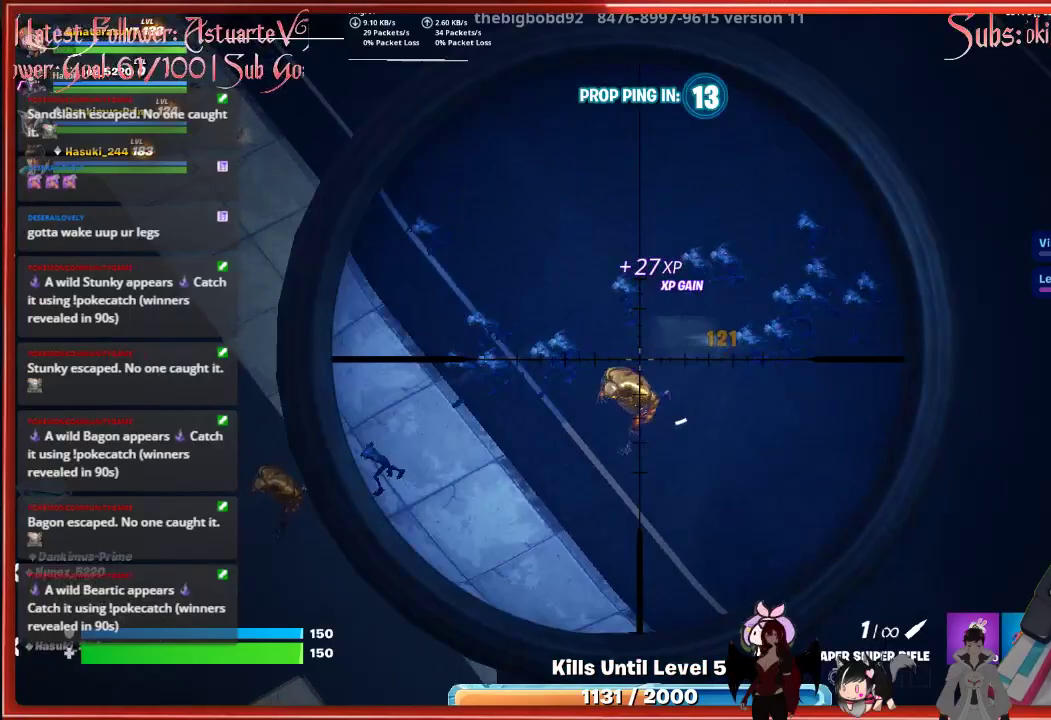
{"buttons": ["L2"], "left_stick": "center", "right_stick": "left", "events": []}
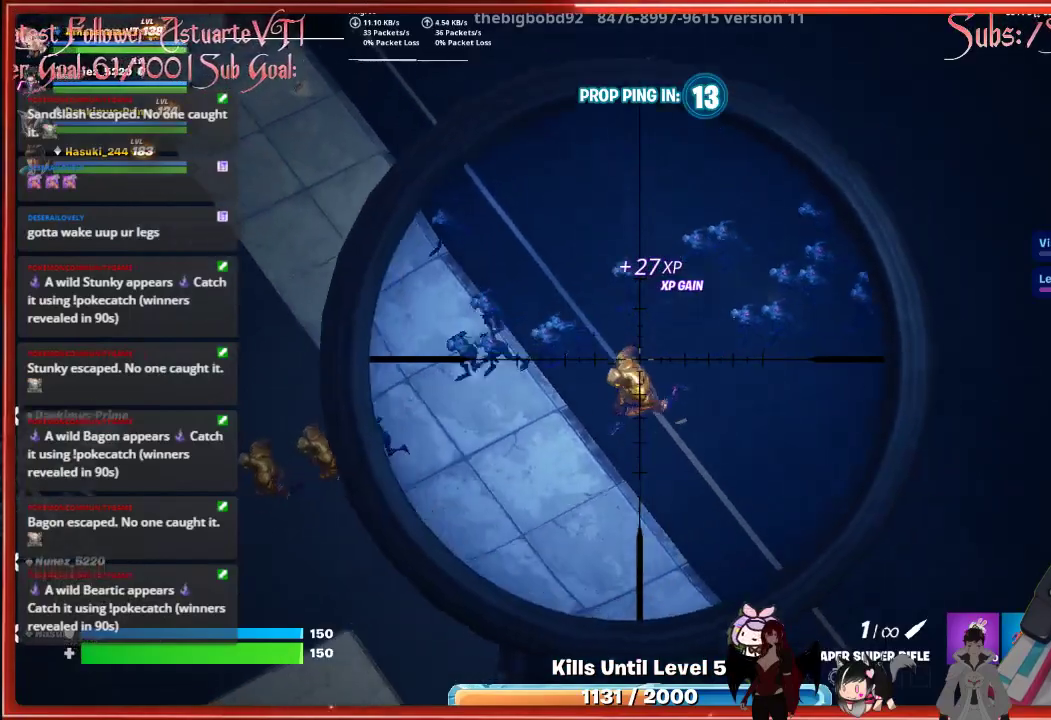
{"buttons": ["L2", "R2"], "left_stick": "center", "right_stick": "left", "events": [[483, "R2", "down"]]}
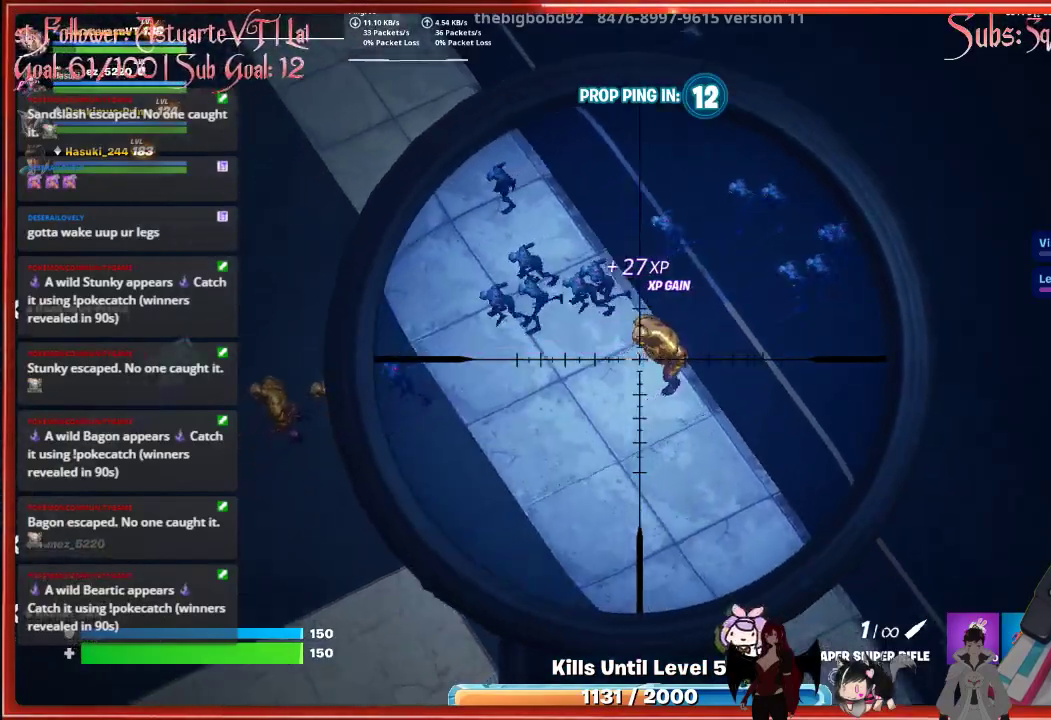
{"buttons": ["L2"], "left_stick": "center", "right_stick": "center", "events": [[100, "R2", "up"], [183, "right_stick", "center"]]}
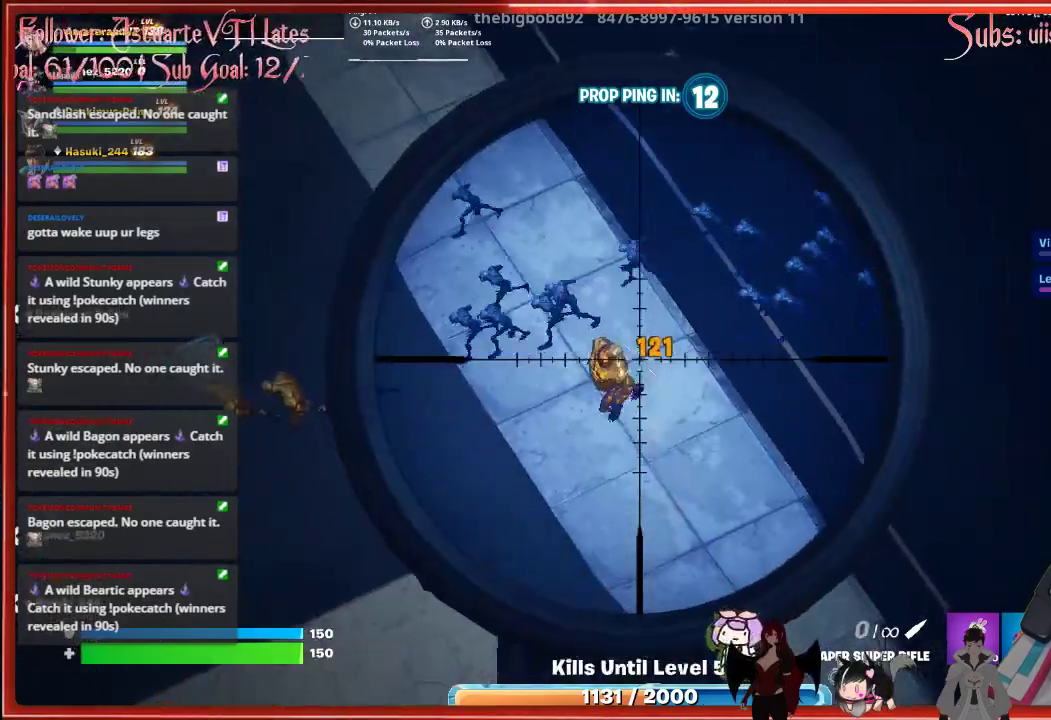
{"buttons": [], "left_stick": "center", "right_stick": "center", "events": [[217, "L2", "up"], [333, "X", "down"], [417, "X", "up"]]}
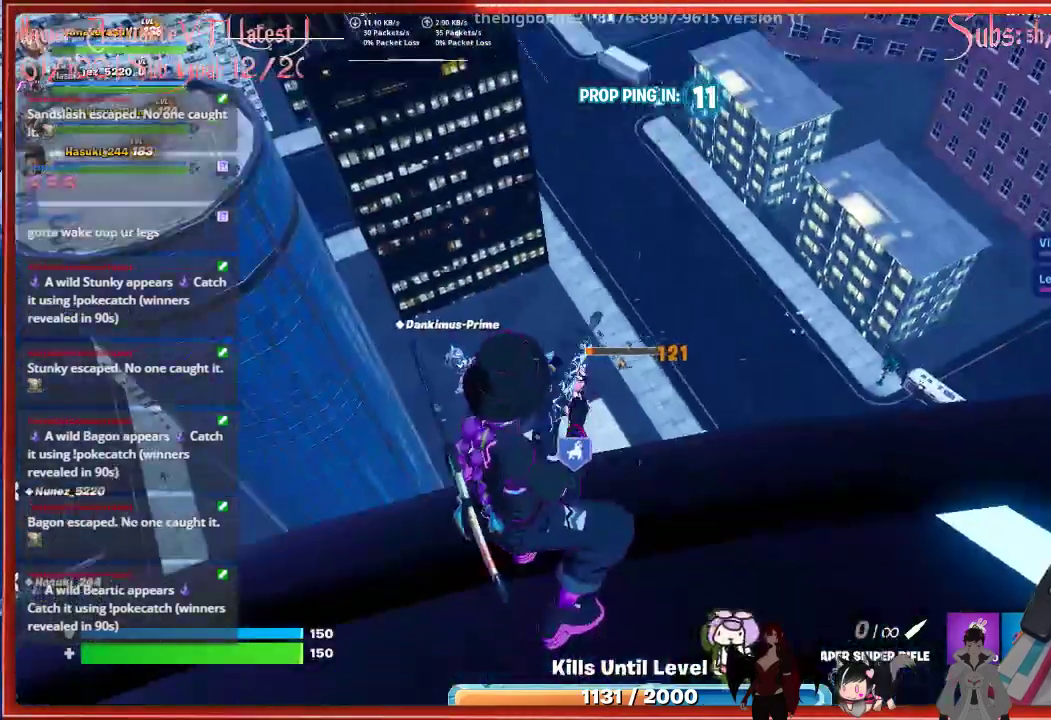
{"buttons": [], "left_stick": "right", "right_stick": "center", "events": [[233, "left_stick", "right"]]}
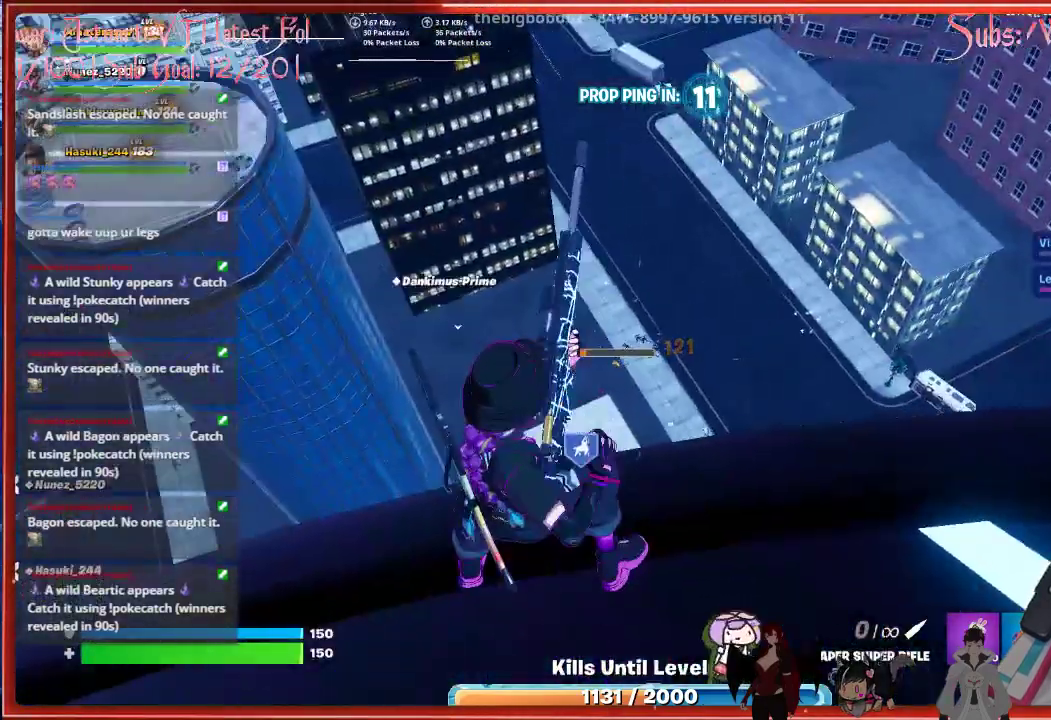
{"buttons": [], "left_stick": "center", "right_stick": "center", "events": [[300, "left_stick", "center"]]}
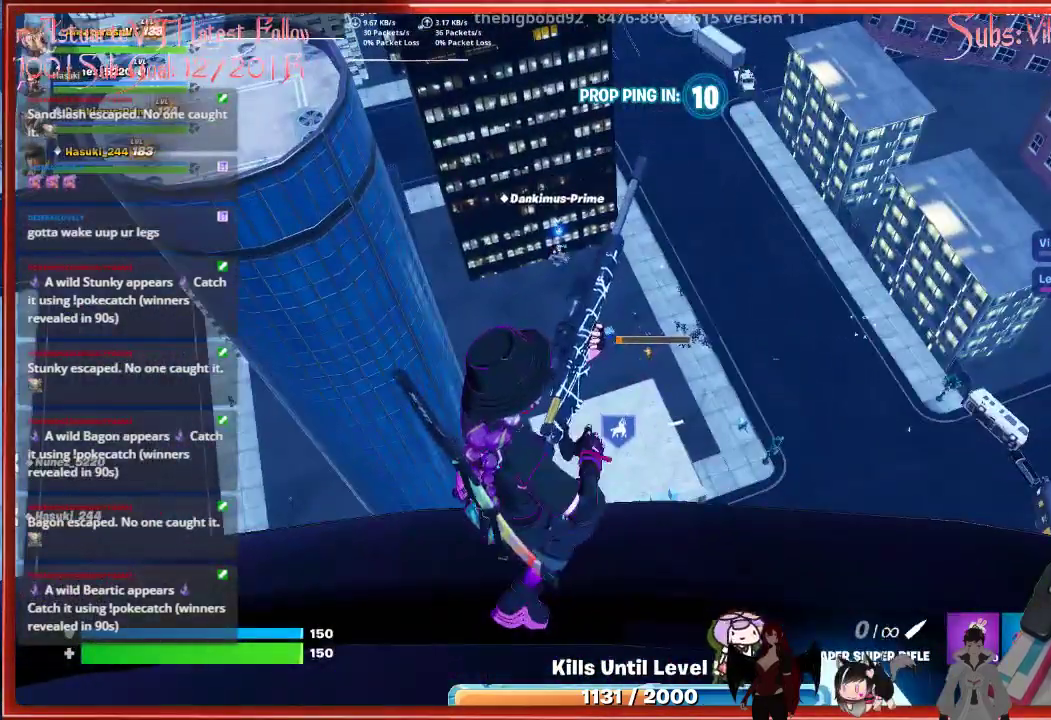
{"buttons": [], "left_stick": "center", "right_stick": "center", "events": [[283, "left_stick", "down-right"], [500, "left_stick", "center"]]}
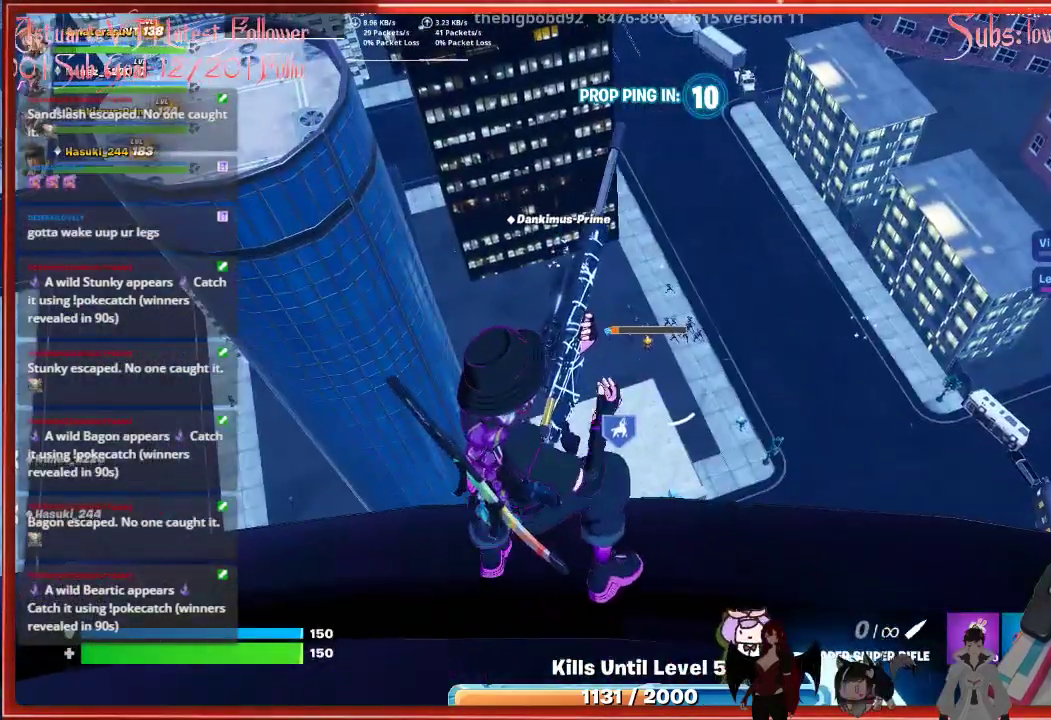
{"buttons": ["L2"], "left_stick": "center", "right_stick": "up-left", "events": [[200, "L2", "down"], [367, "right_stick", "up-left"]]}
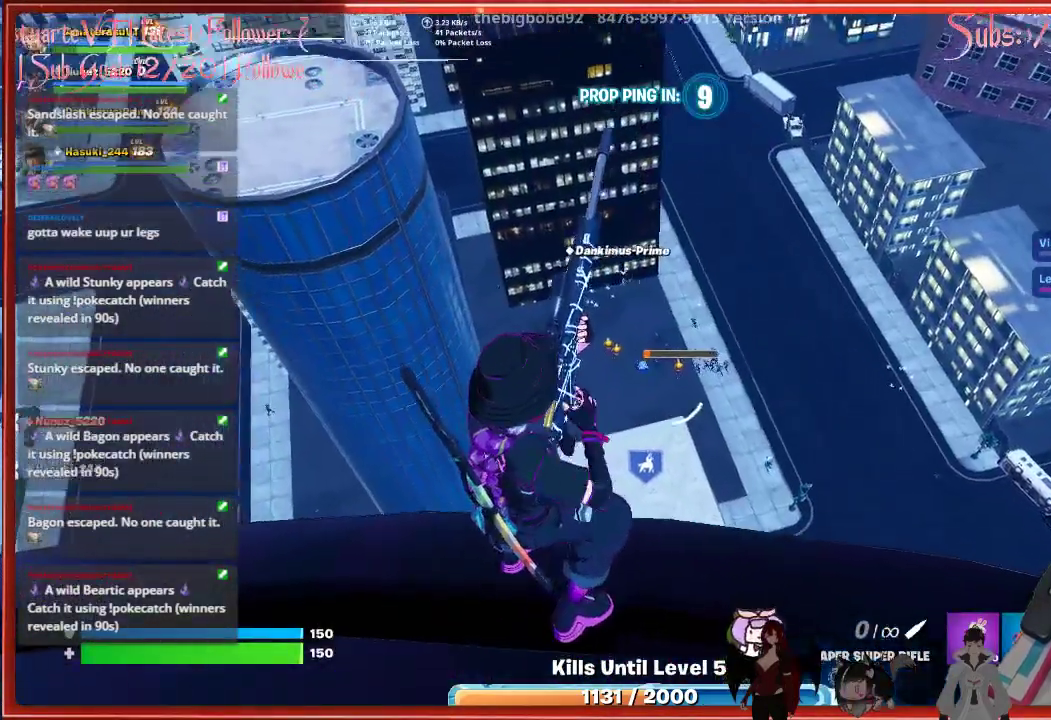
{"buttons": ["L2"], "left_stick": "center", "right_stick": "center", "events": [[250, "right_stick", "center"]]}
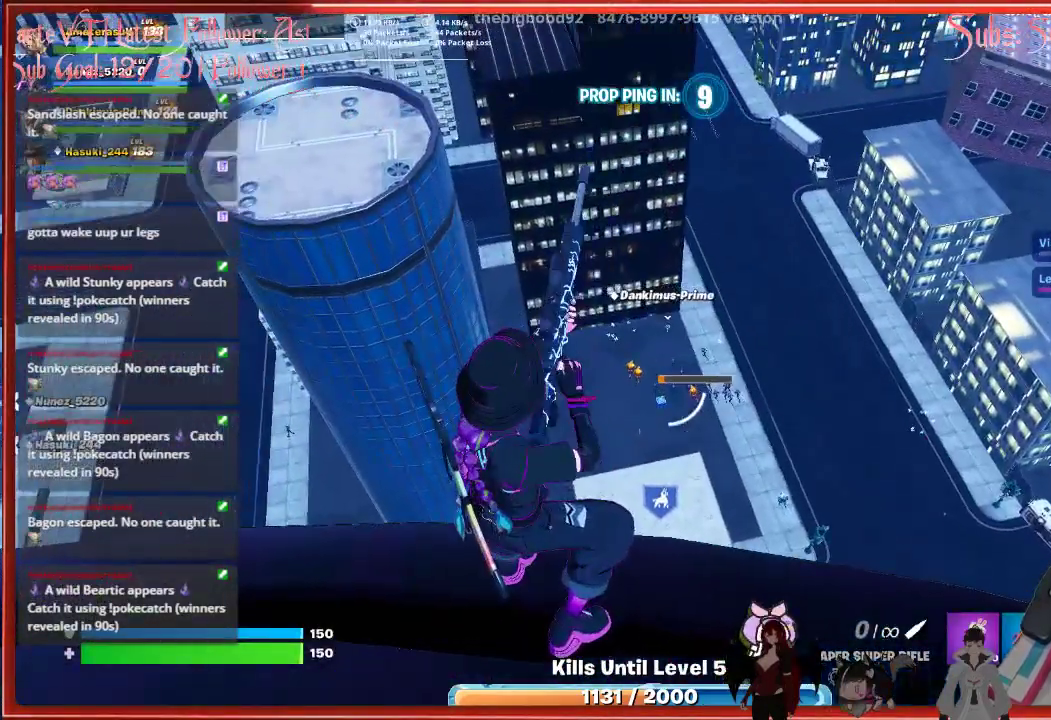
{"buttons": ["L2"], "left_stick": "center", "right_stick": "center", "events": []}
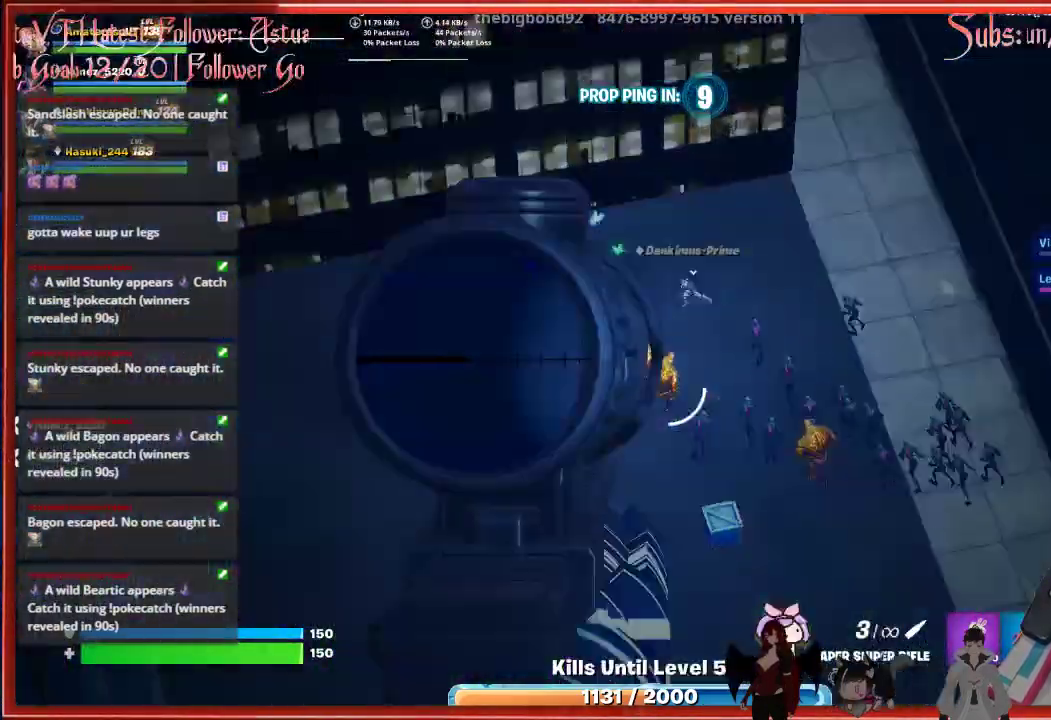
{"buttons": ["L2"], "left_stick": "center", "right_stick": "center", "events": [[200, "R2", "down"], [317, "R2", "up"]]}
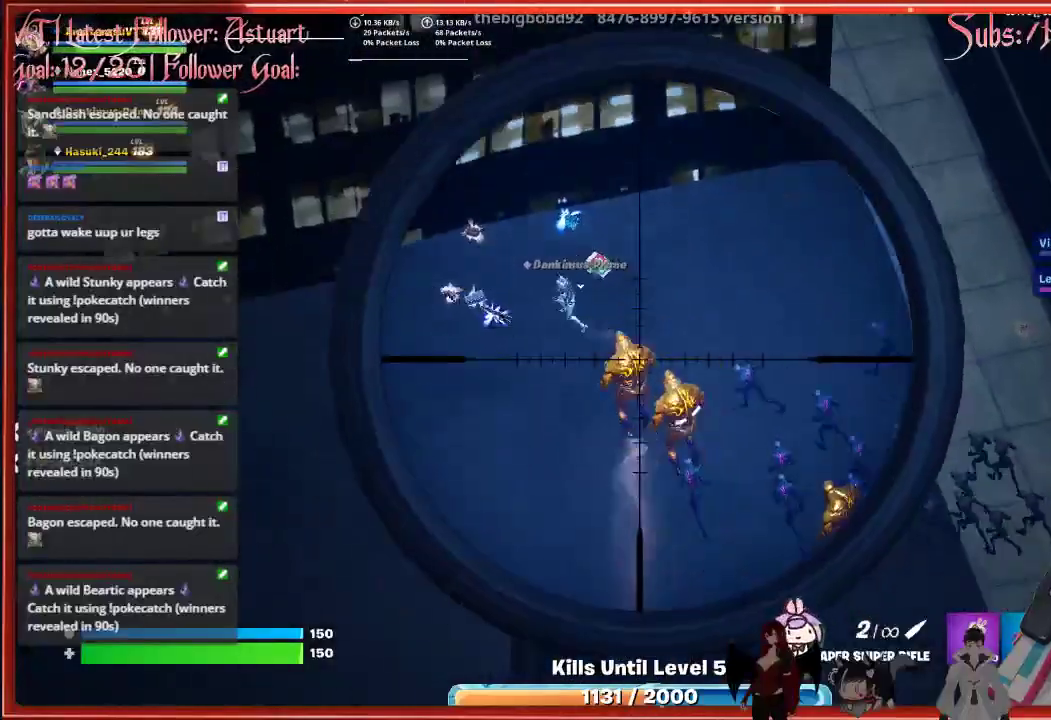
{"buttons": ["L2"], "left_stick": "center", "right_stick": "up-left", "events": [[400, "right_stick", "up"], [500, "right_stick", "up-left"]]}
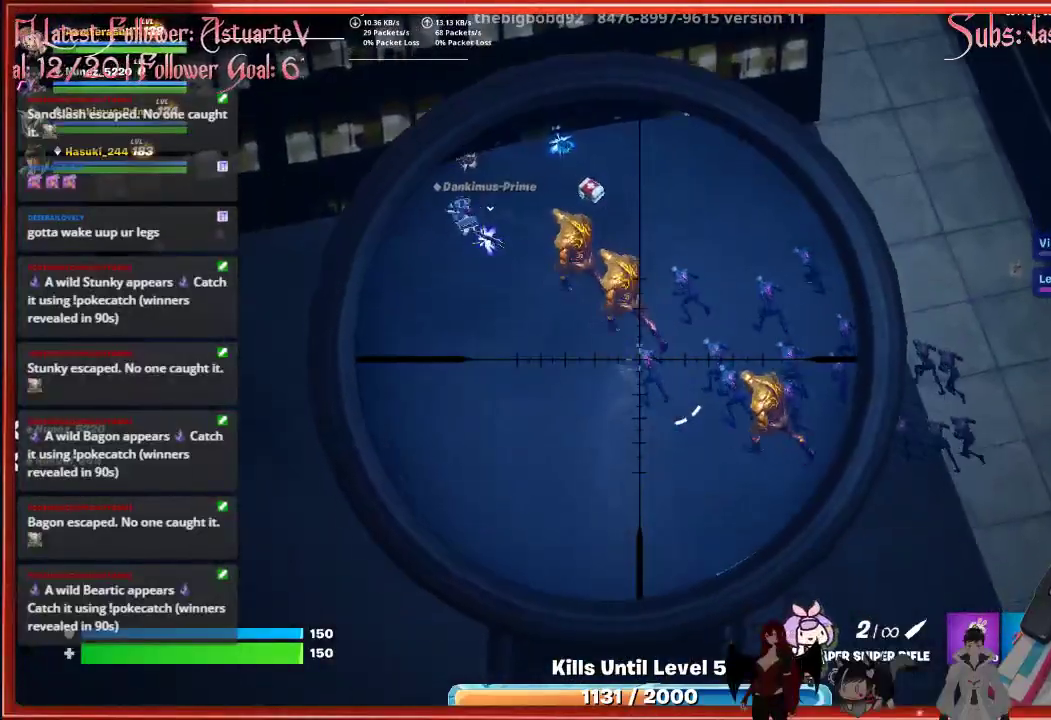
{"buttons": ["L2"], "left_stick": "center", "right_stick": "up-left", "events": []}
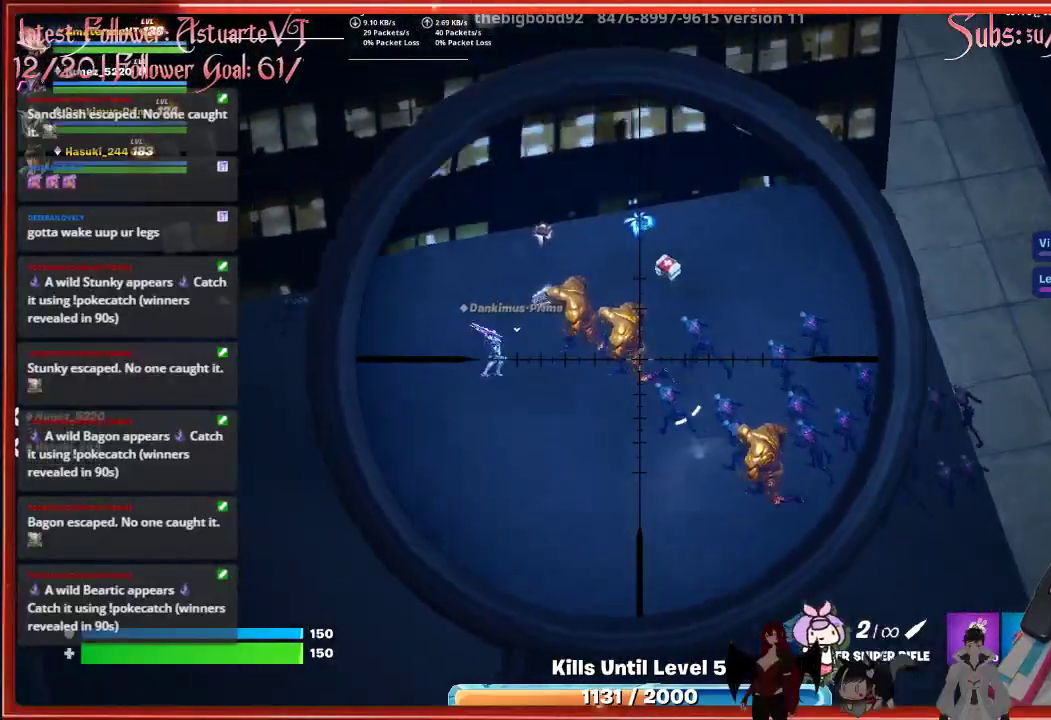
{"buttons": ["L2"], "left_stick": "center", "right_stick": "left", "events": [[217, "right_stick", "left"]]}